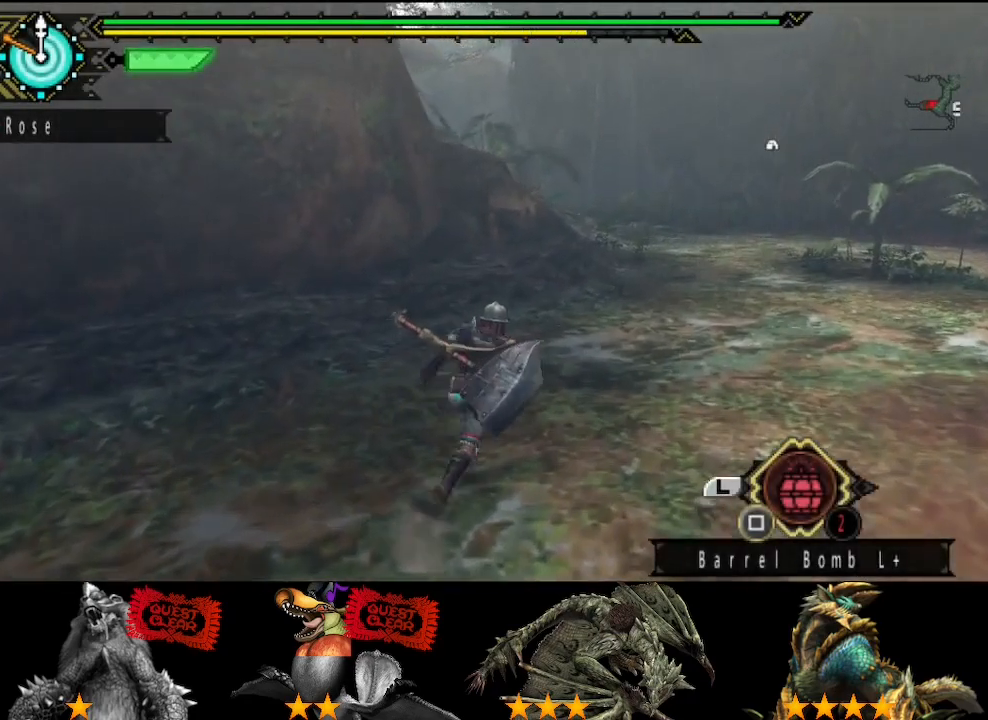
Gameplay with a controller (PlayStation layout); each line is a JSON object with the inputs held at the frame after it. "button_events" lists button changes between this image and that frame as [ms after this image, input, new state], when the widget could be followed in between (sticks are given only as held states). Not read: L2 L3 R2 R3.
{"buttons": [], "left_stick": "up", "right_stick": "center", "button_events": []}
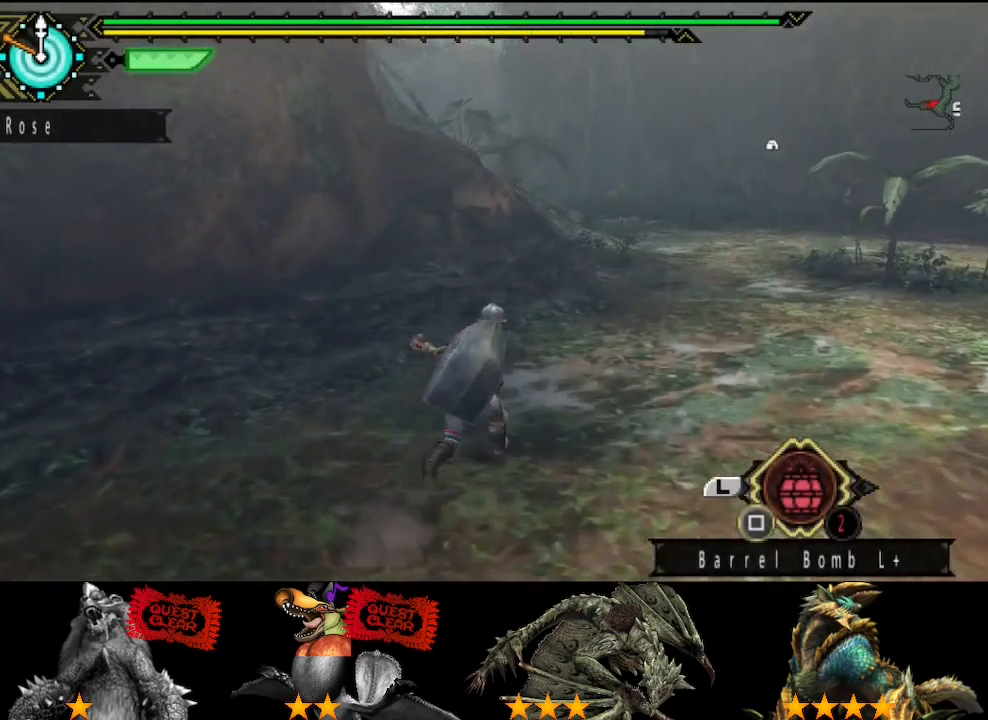
{"buttons": [], "left_stick": "up", "right_stick": "center", "button_events": []}
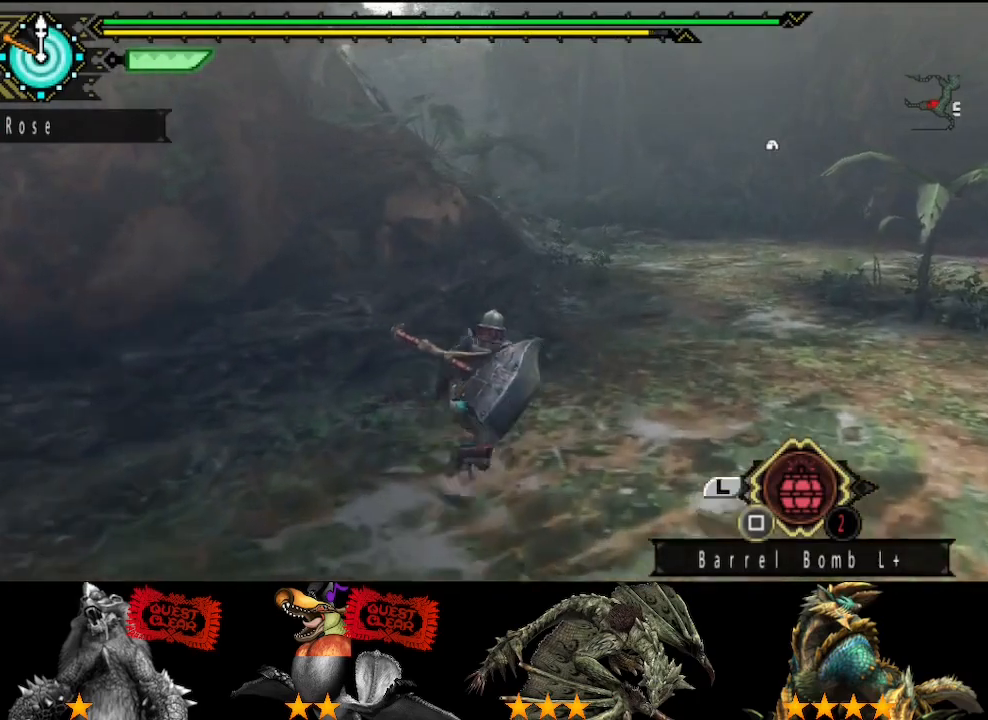
{"buttons": [], "left_stick": "up", "right_stick": "center", "button_events": []}
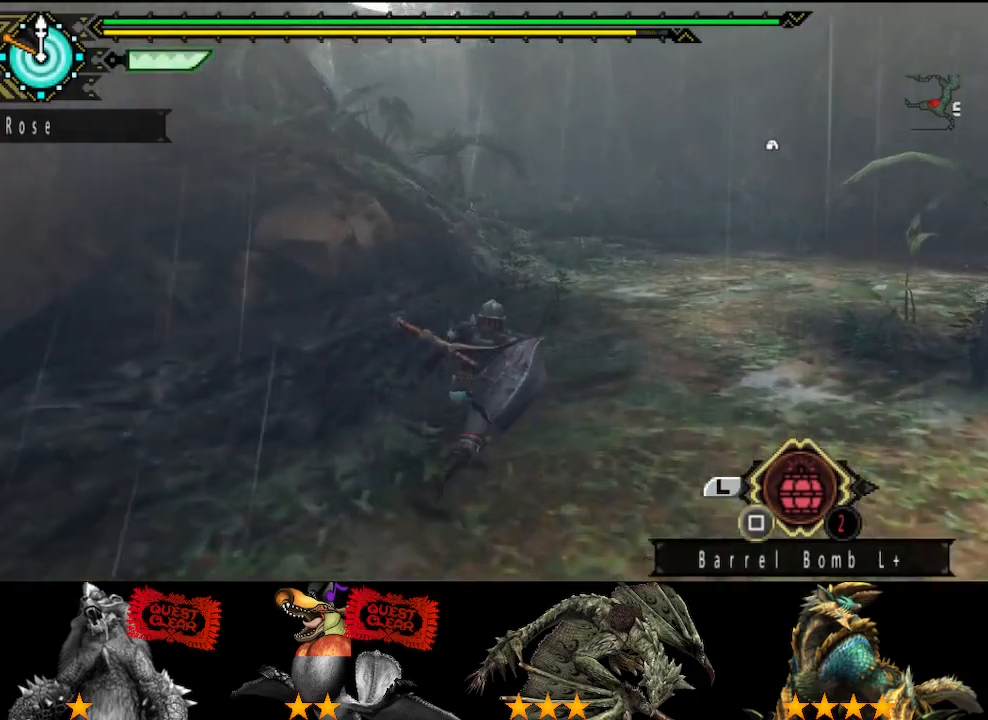
{"buttons": [], "left_stick": "up", "right_stick": "center", "button_events": []}
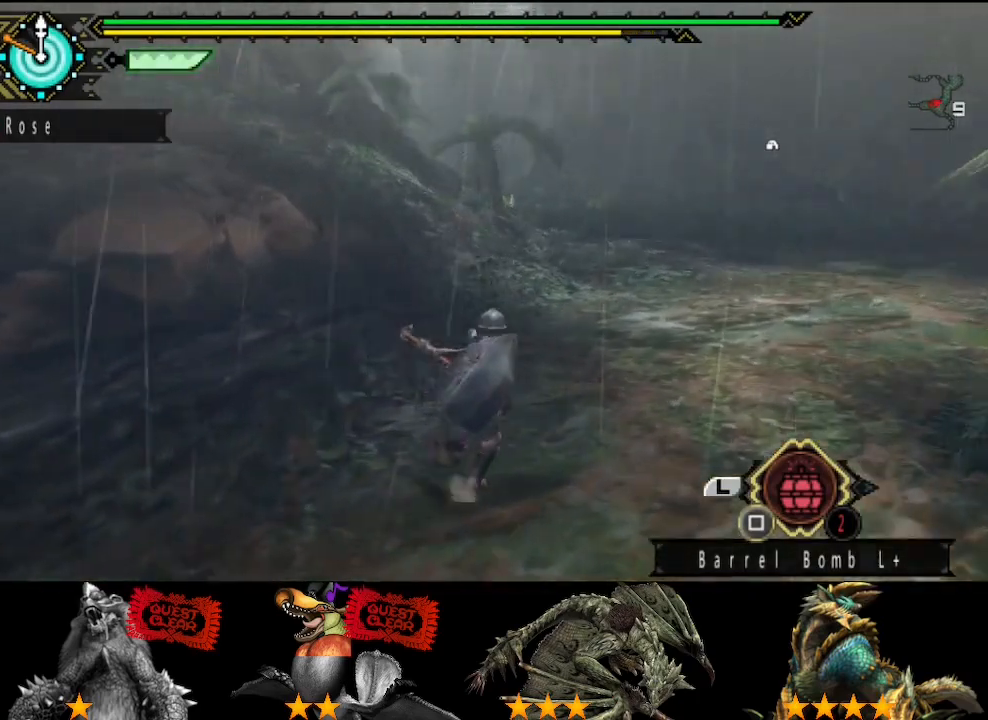
{"buttons": [], "left_stick": "up", "right_stick": "center", "button_events": []}
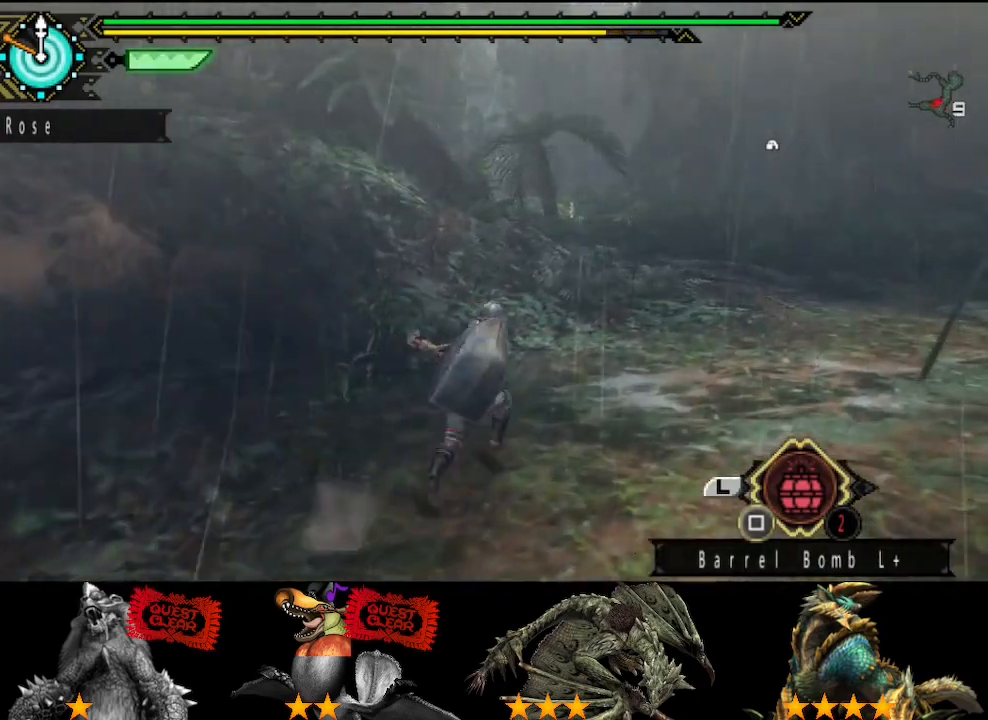
{"buttons": [], "left_stick": "up", "right_stick": "center", "button_events": []}
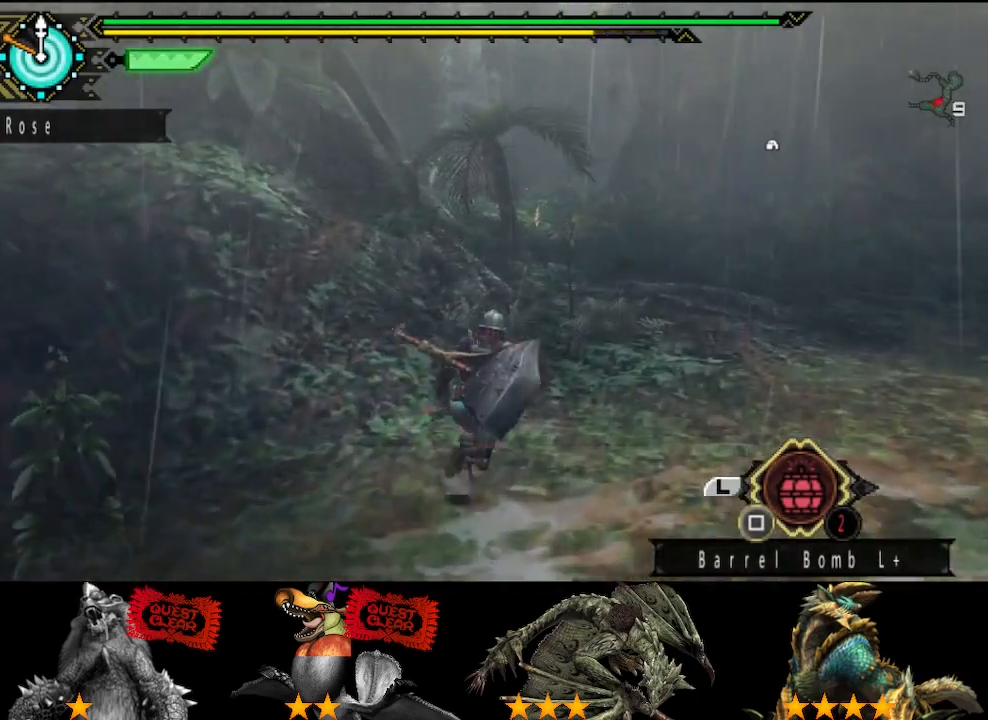
{"buttons": [], "left_stick": "up", "right_stick": "center", "button_events": []}
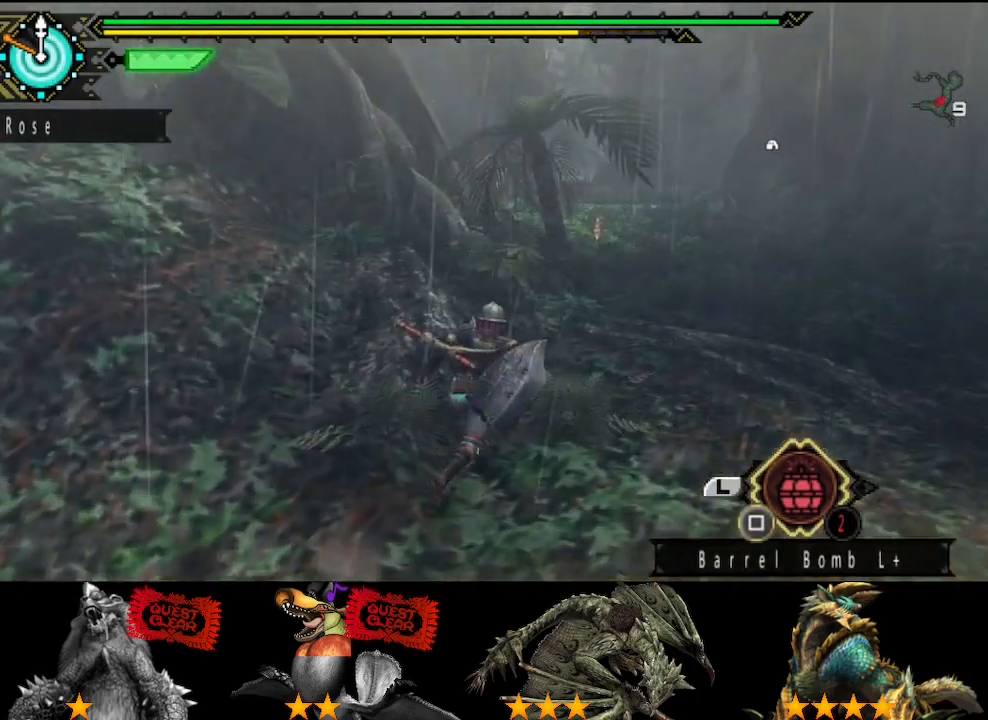
{"buttons": [], "left_stick": "up", "right_stick": "center", "button_events": []}
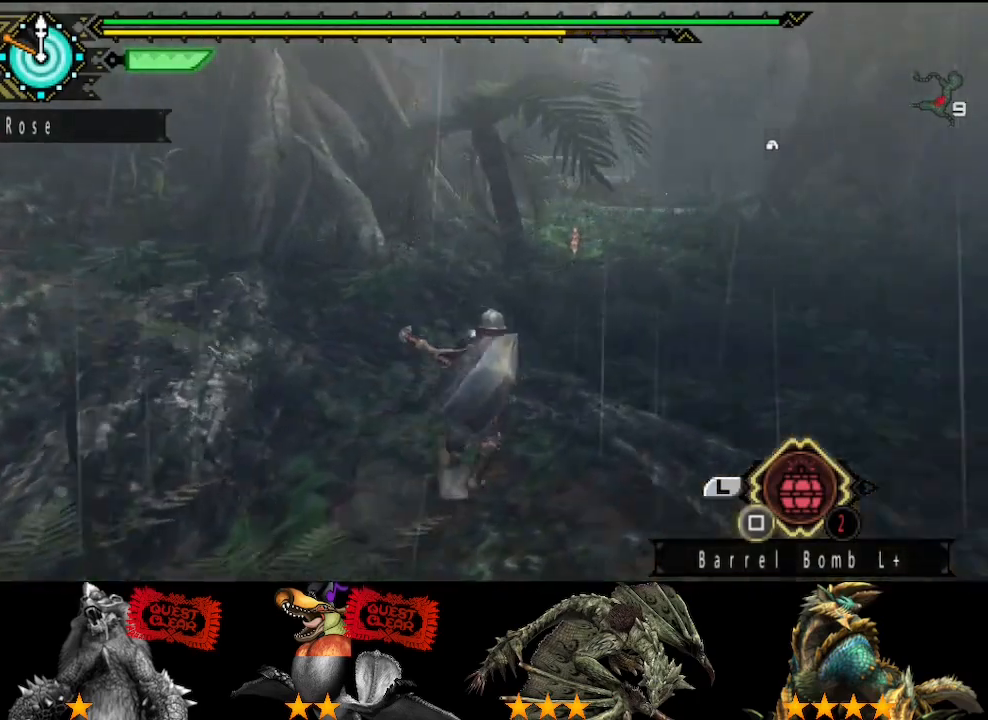
{"buttons": [], "left_stick": "up", "right_stick": "center", "button_events": []}
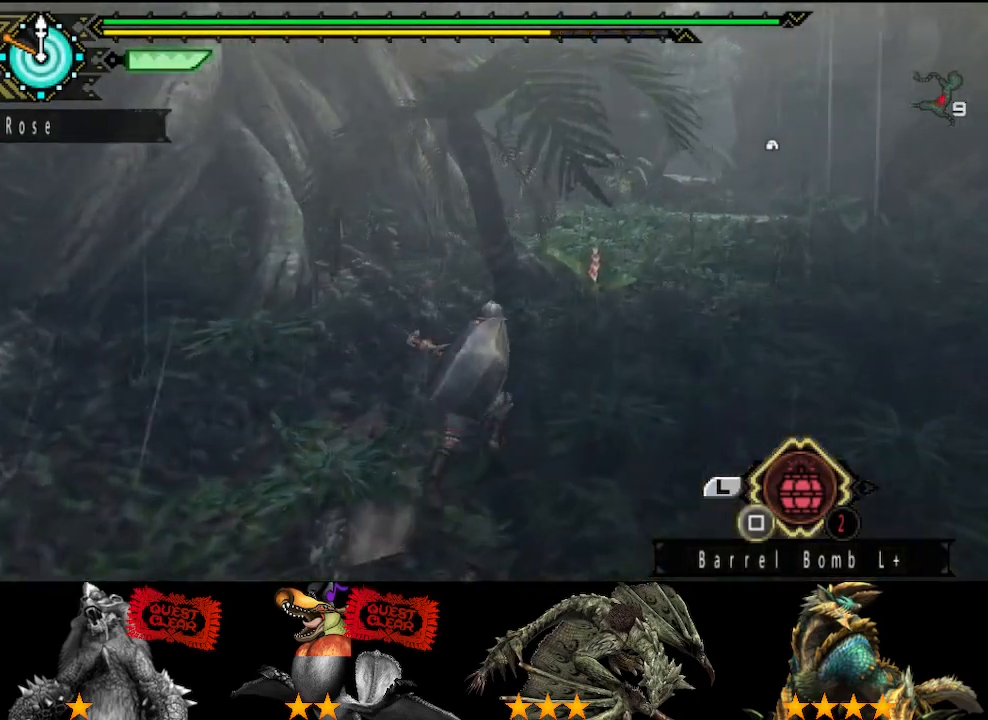
{"buttons": [], "left_stick": "up-right", "right_stick": "center", "button_events": []}
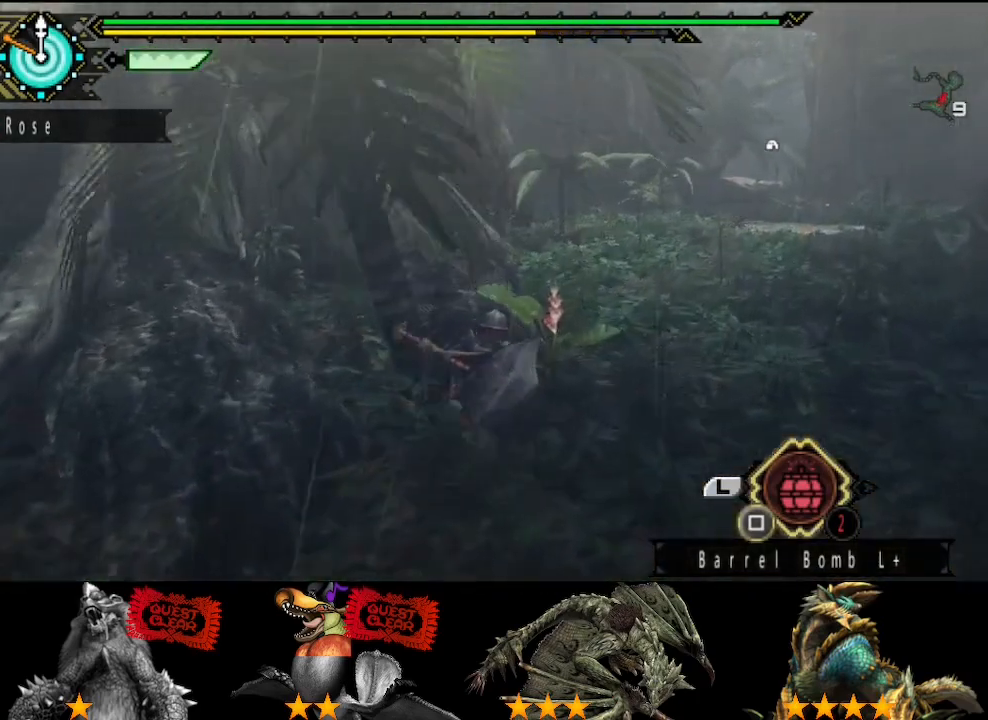
{"buttons": [], "left_stick": "up", "right_stick": "left", "button_events": []}
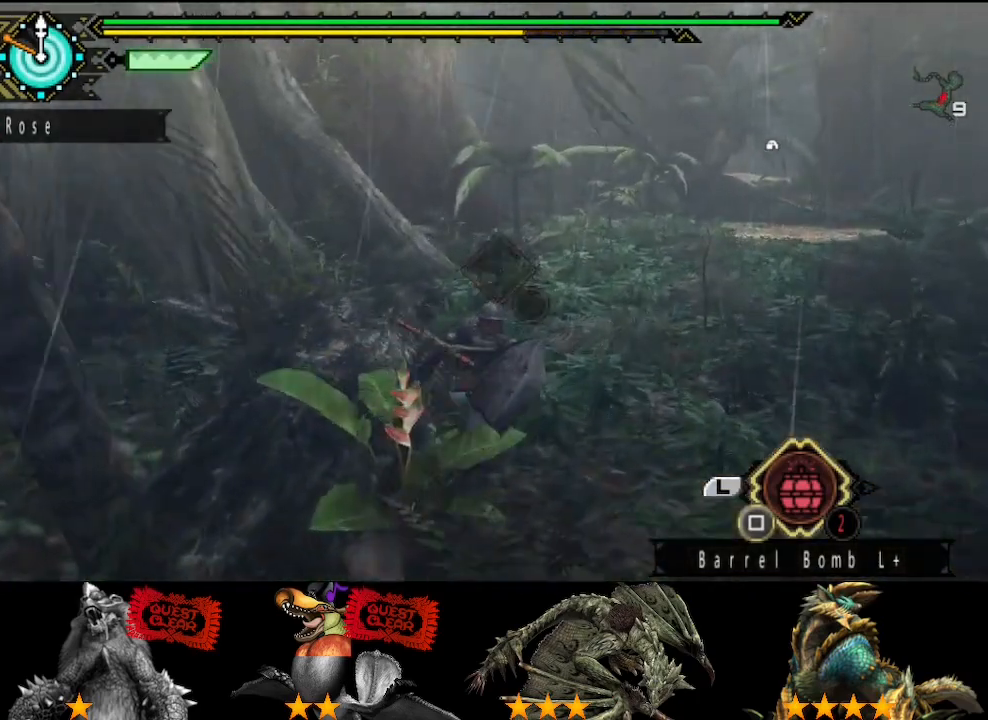
{"buttons": [], "left_stick": "up-right", "right_stick": "center", "button_events": []}
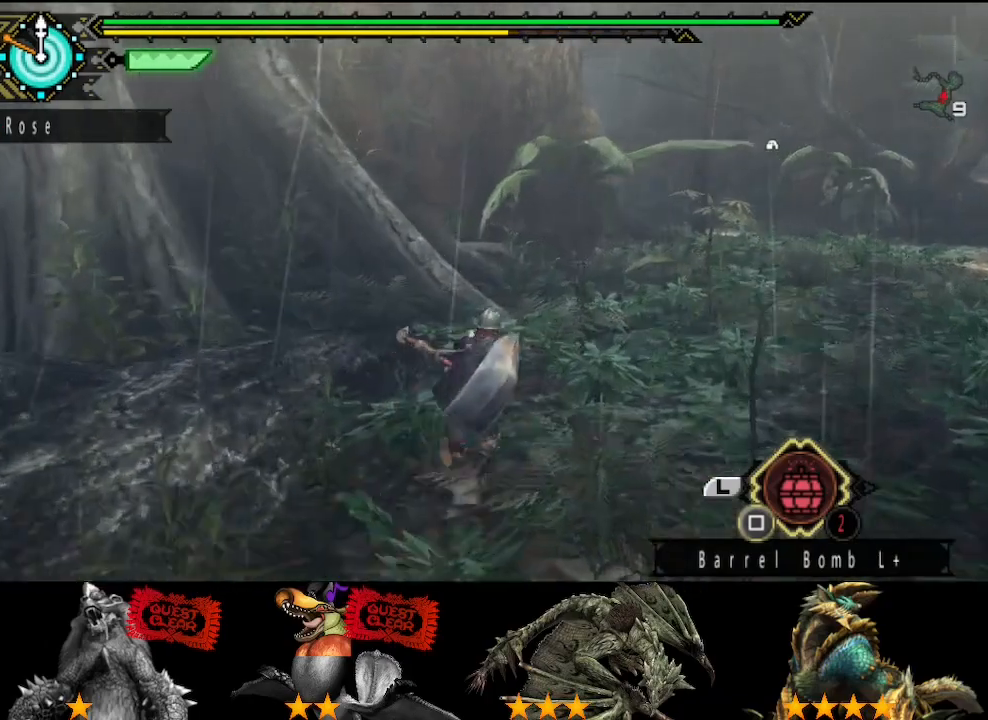
{"buttons": [], "left_stick": "up-right", "right_stick": "center", "button_events": []}
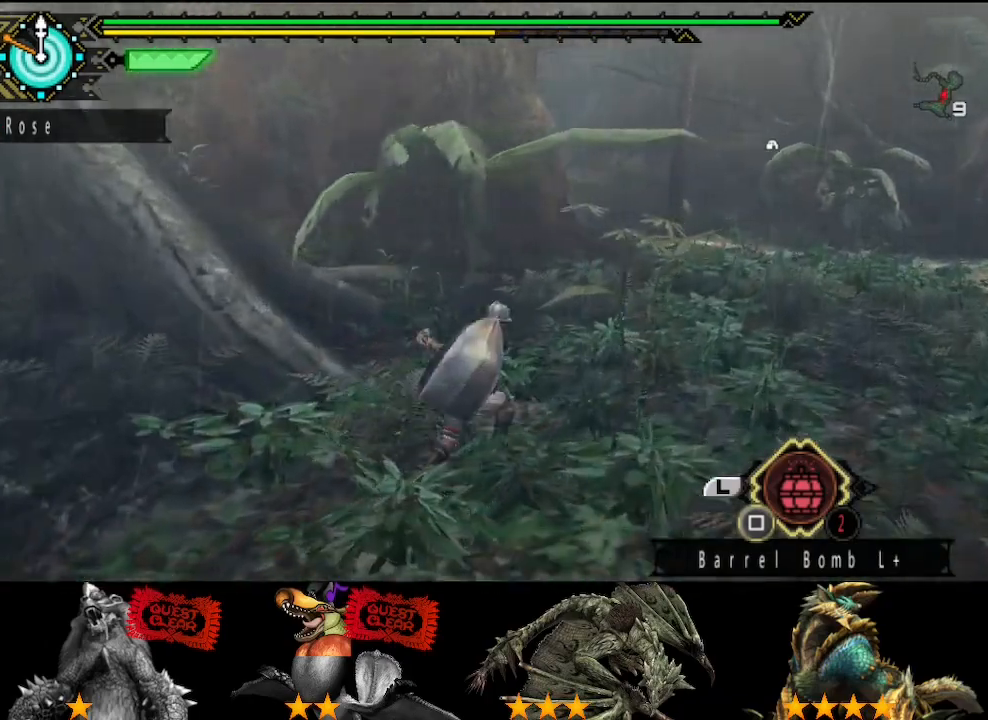
{"buttons": [], "left_stick": "up-right", "right_stick": "center", "button_events": []}
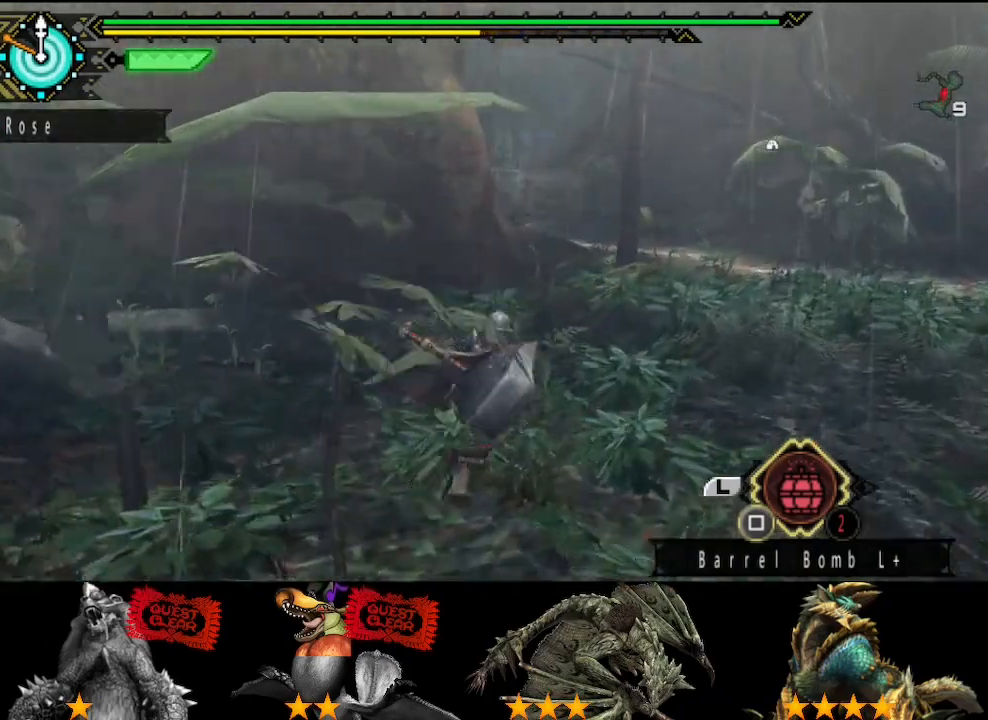
{"buttons": [], "left_stick": "up-right", "right_stick": "center", "button_events": []}
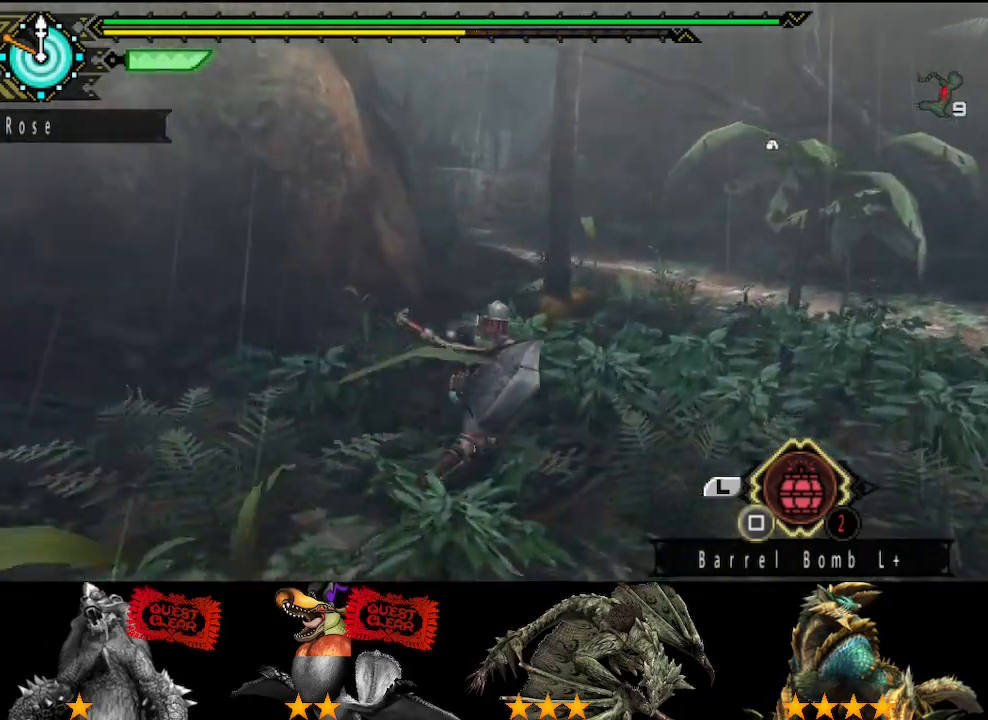
{"buttons": [], "left_stick": "up", "right_stick": "center", "button_events": []}
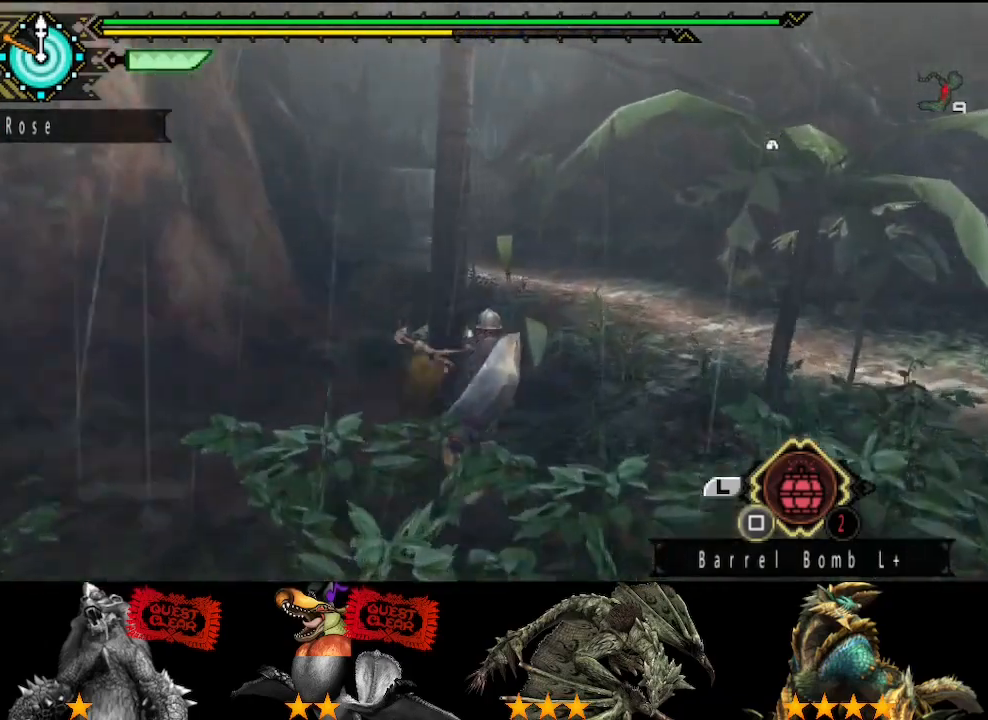
{"buttons": [], "left_stick": "up", "right_stick": "center", "button_events": []}
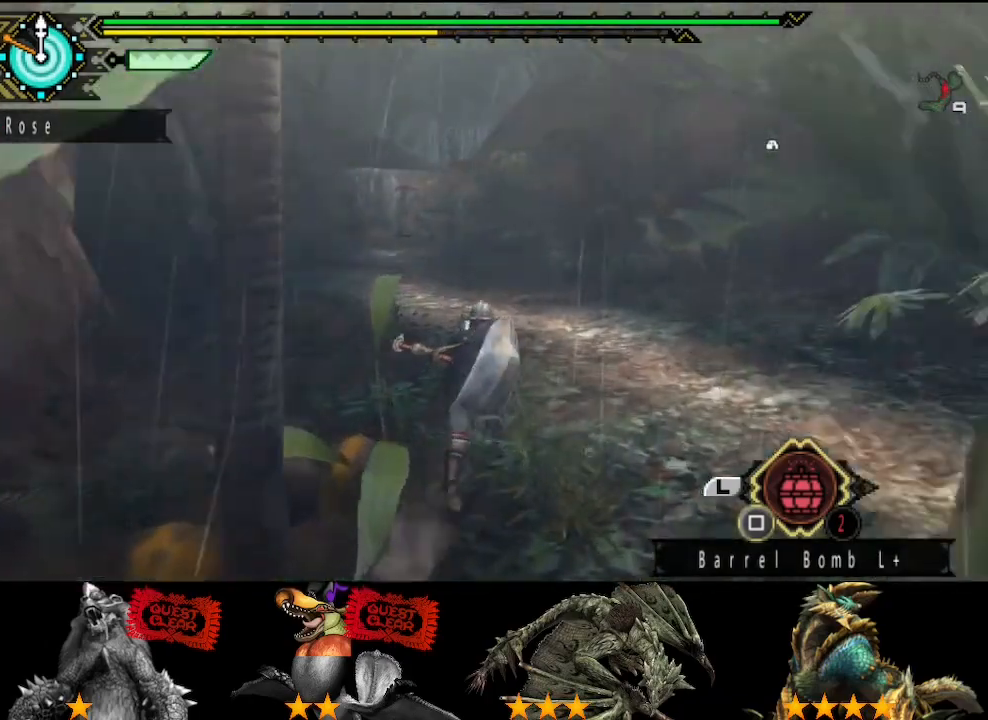
{"buttons": [], "left_stick": "up", "right_stick": "center", "button_events": []}
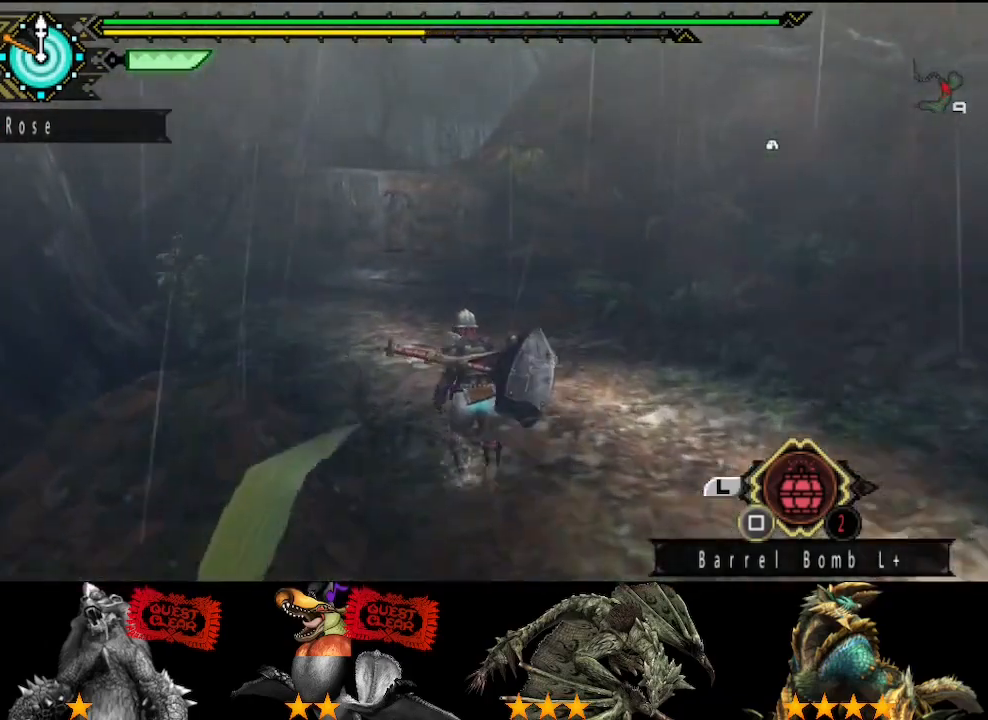
{"buttons": [], "left_stick": "up", "right_stick": "center", "button_events": []}
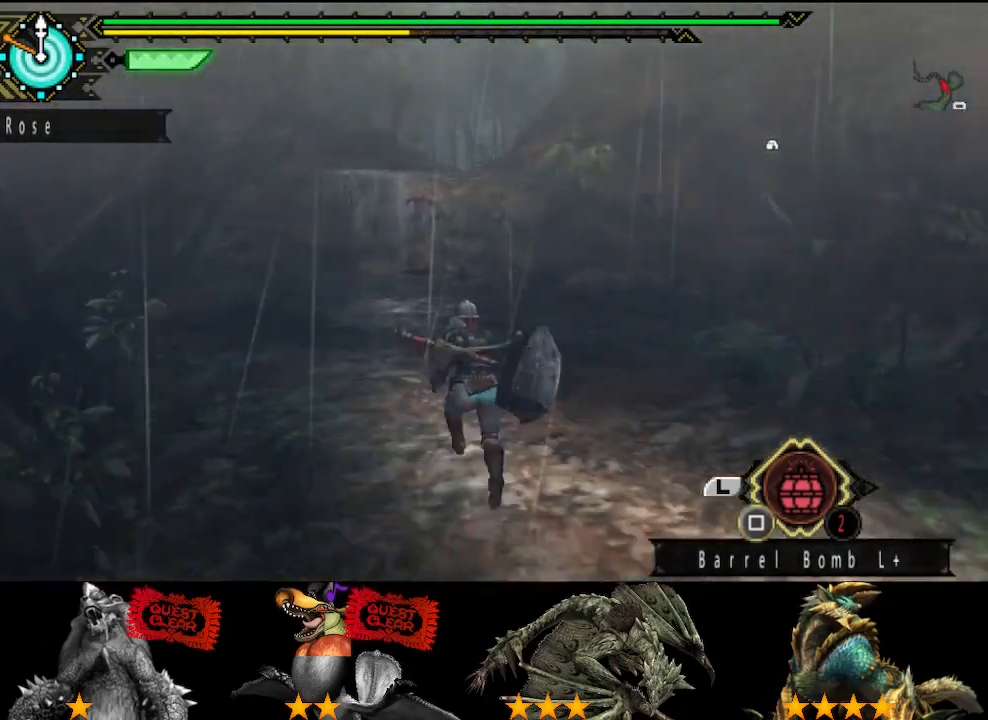
{"buttons": [], "left_stick": "up", "right_stick": "center", "button_events": []}
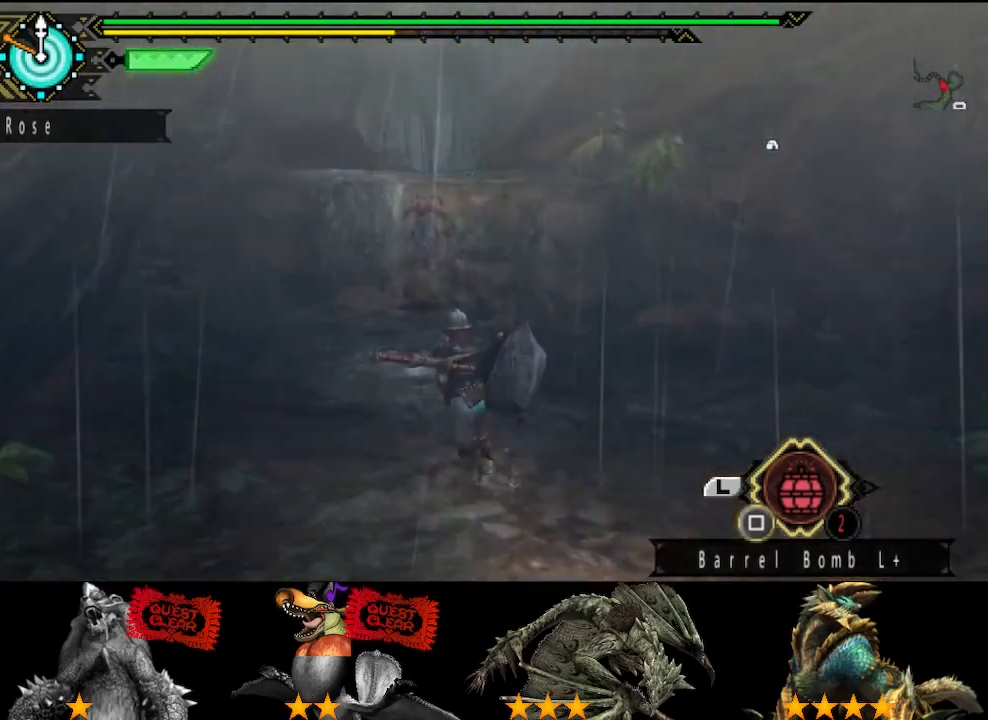
{"buttons": [], "left_stick": "up", "right_stick": "center", "button_events": []}
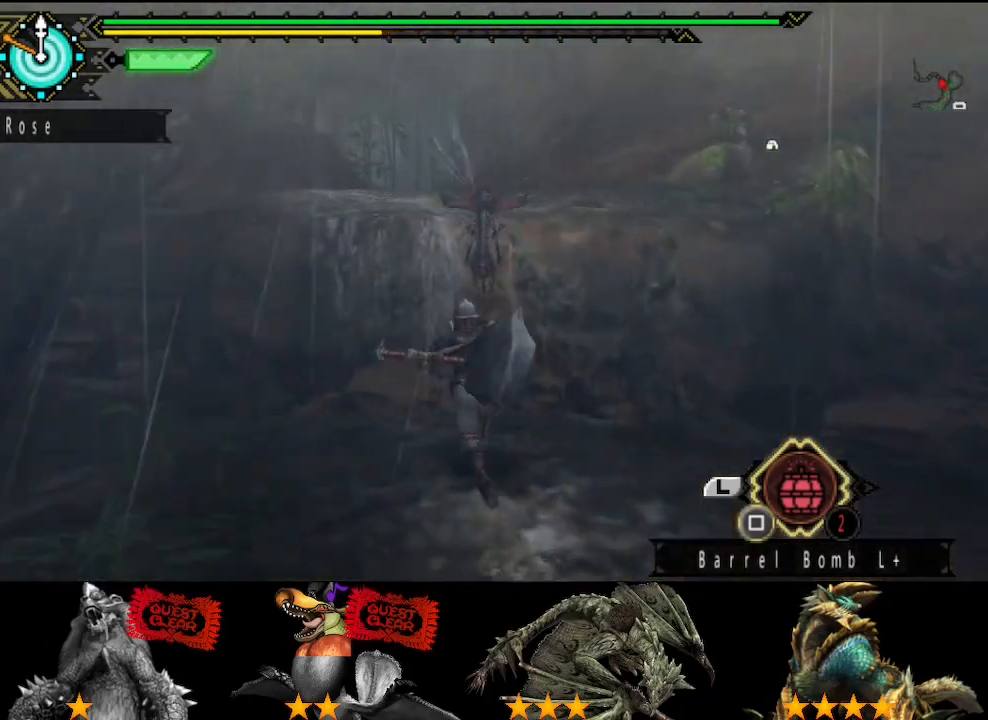
{"buttons": [], "left_stick": "up", "right_stick": "center", "button_events": [[233, "CIRCLE", "down"], [317, "CIRCLE", "up"], [383, "CIRCLE", "down"], [450, "CIRCLE", "up"]]}
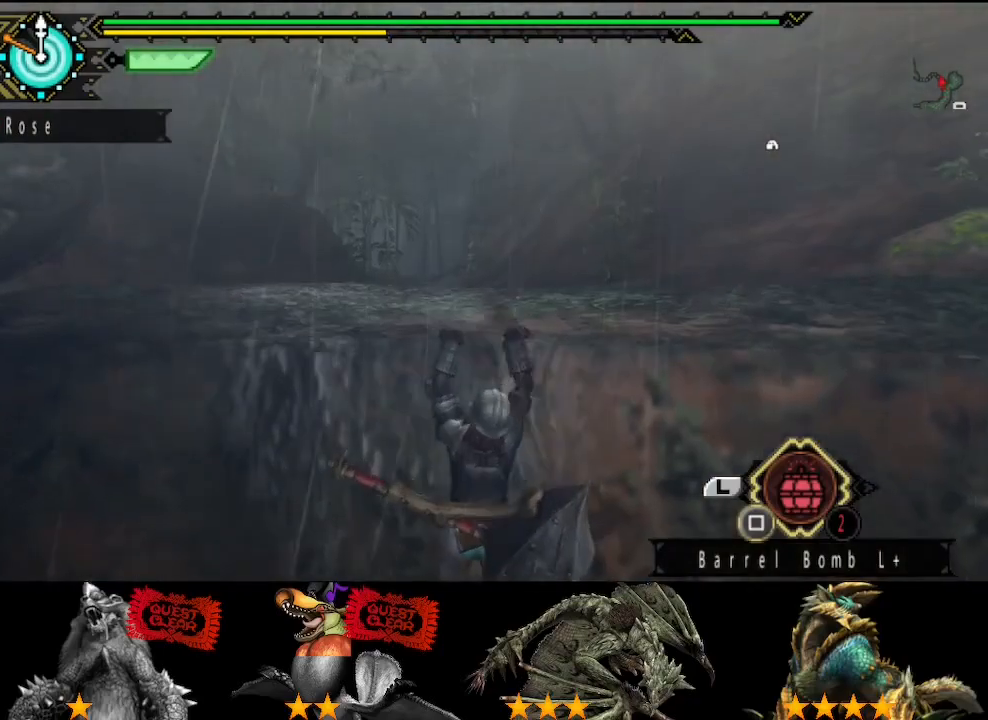
{"buttons": [], "left_stick": "center", "right_stick": "center", "button_events": [[50, "CIRCLE", "down"], [117, "CIRCLE", "up"], [217, "CIRCLE", "down"], [350, "CIRCLE", "up"]]}
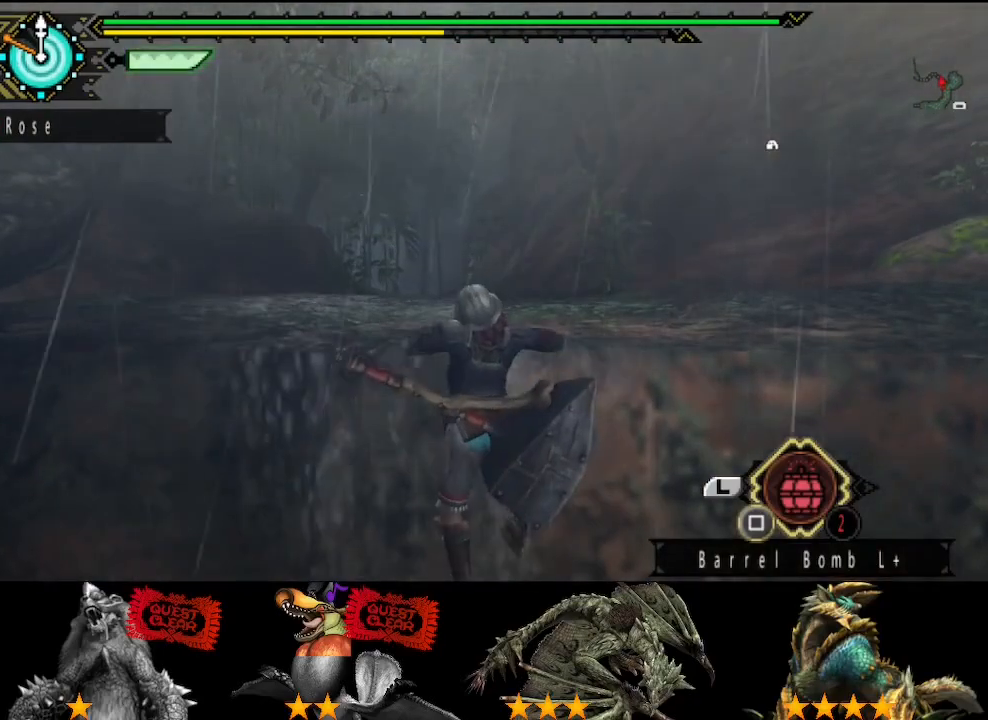
{"buttons": [], "left_stick": "center", "right_stick": "center", "button_events": []}
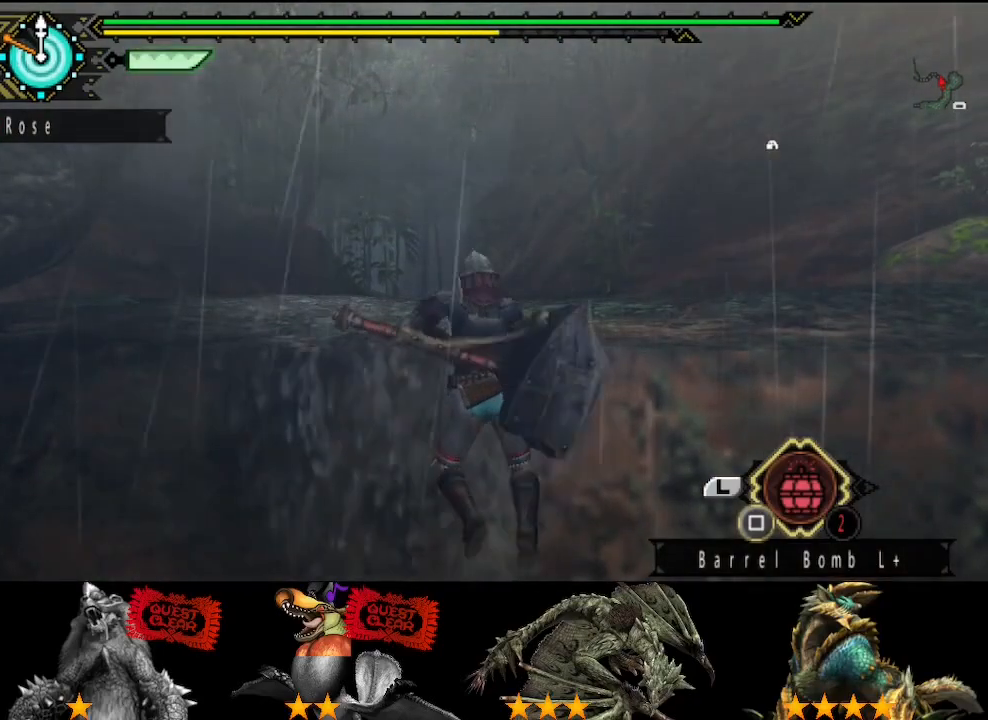
{"buttons": [], "left_stick": "up", "right_stick": "center", "button_events": []}
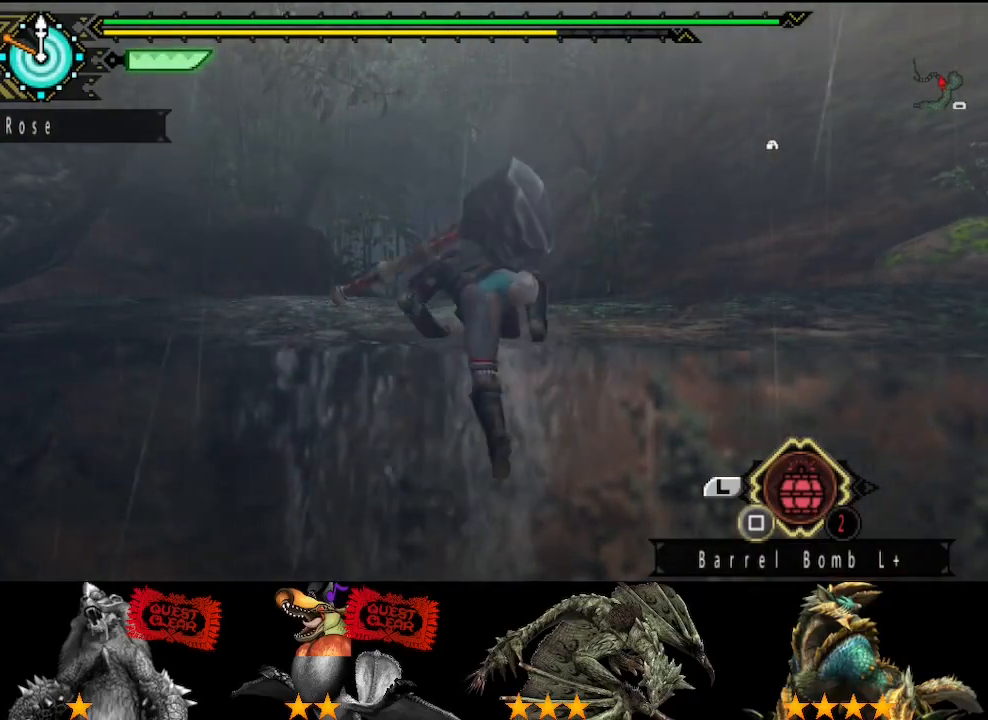
{"buttons": [], "left_stick": "up", "right_stick": "center", "button_events": []}
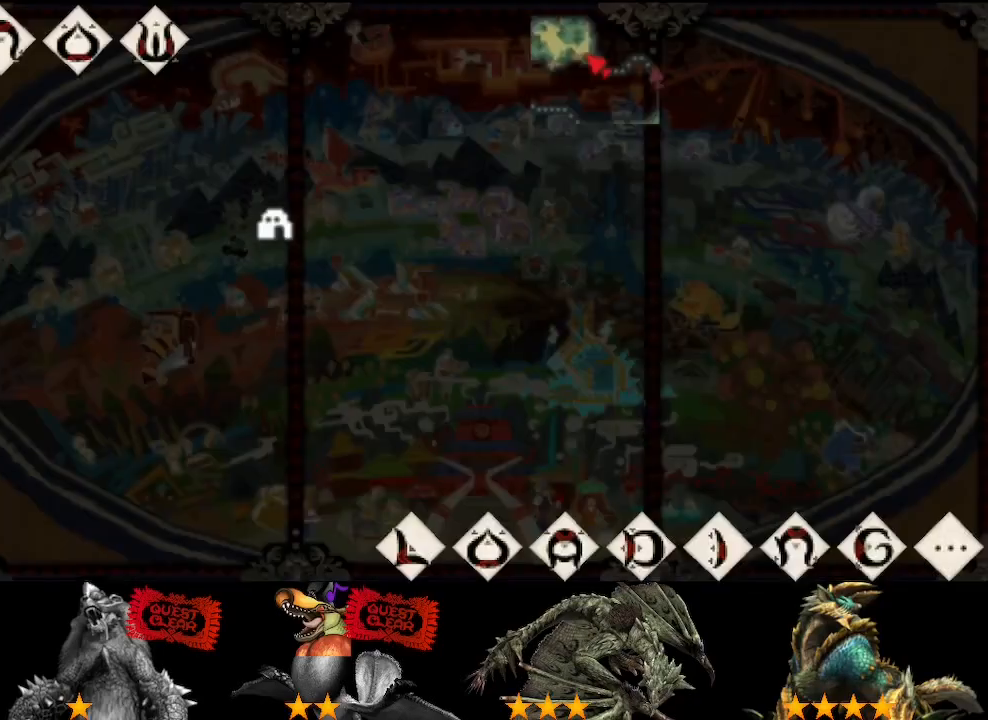
{"buttons": [], "left_stick": "center", "right_stick": "center", "button_events": []}